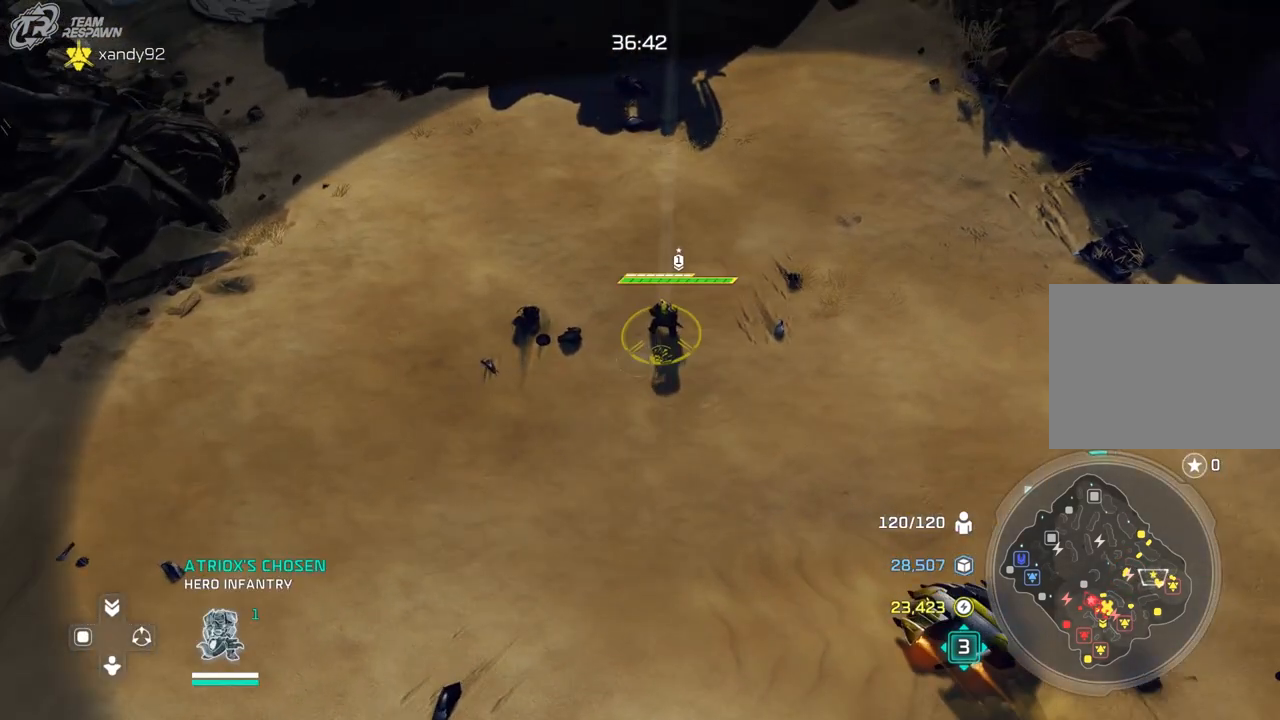
Gameplay with a controller (Xbox layout); each line is a JSON object with the inputs held at the frame after it (dt_ms = milliseconds from this image to that frame). "events" lists button and stick changes between this image and that frame as [ms after this image, input, new state], when the widget could be followed in between. Not read: B DPAD_DOWN HOME L2 L3 R3 X.
{"dt_ms": 500, "buttons": [], "left_stick": "center", "right_stick": "center", "events": [[100, "left_stick", "left"], [133, "A", "up"], [400, "left_stick", "center"]]}
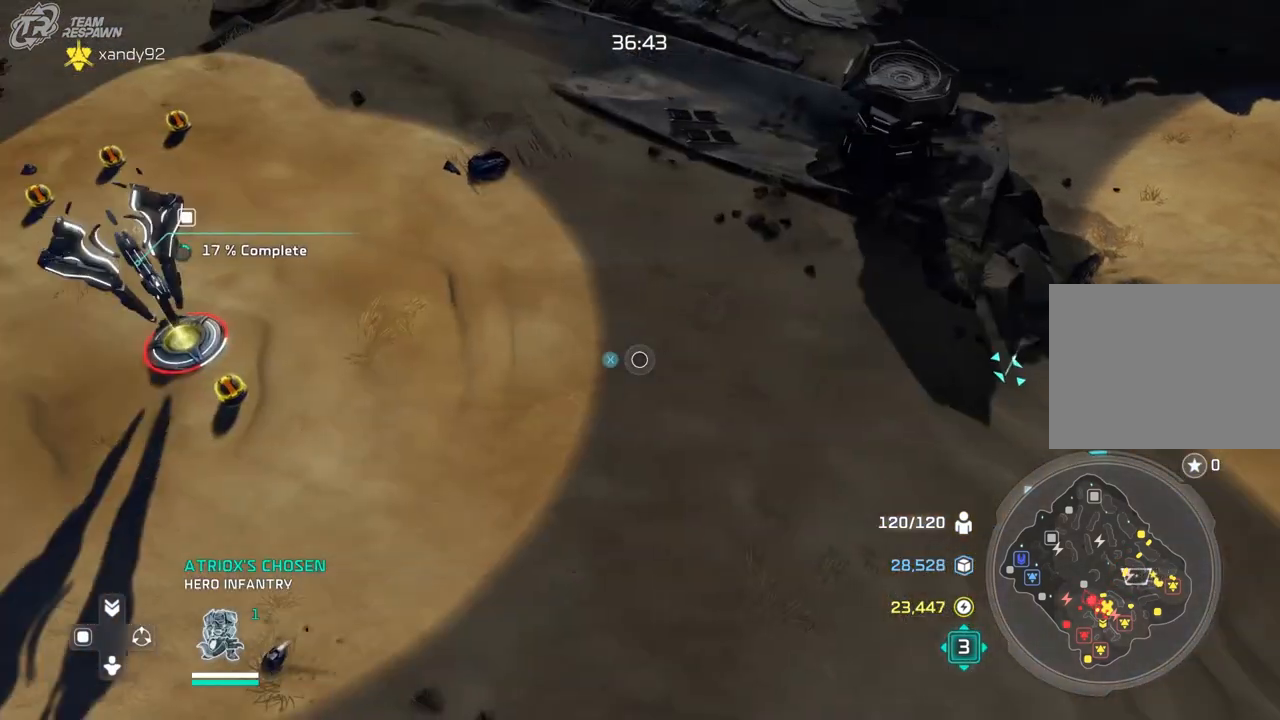
{"dt_ms": 1000, "buttons": [], "left_stick": "center", "right_stick": "center", "events": [[133, "left_stick", "left"], [267, "left_stick", "center"], [533, "left_stick", "down-right"], [767, "left_stick", "center"]]}
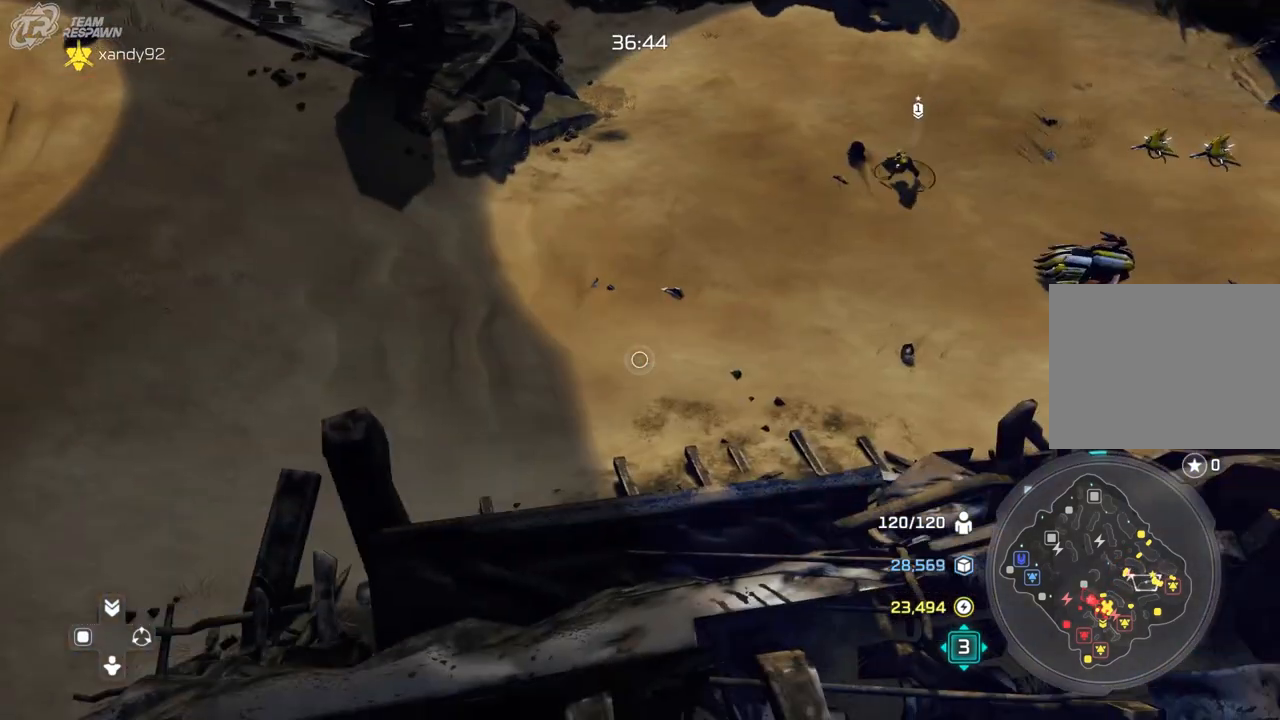
{"dt_ms": 1000, "buttons": [], "left_stick": "down-left", "right_stick": "center", "events": [[300, "left_stick", "right"], [400, "left_stick", "up-right"], [667, "left_stick", "center"], [900, "left_stick", "down"], [967, "left_stick", "down-left"]]}
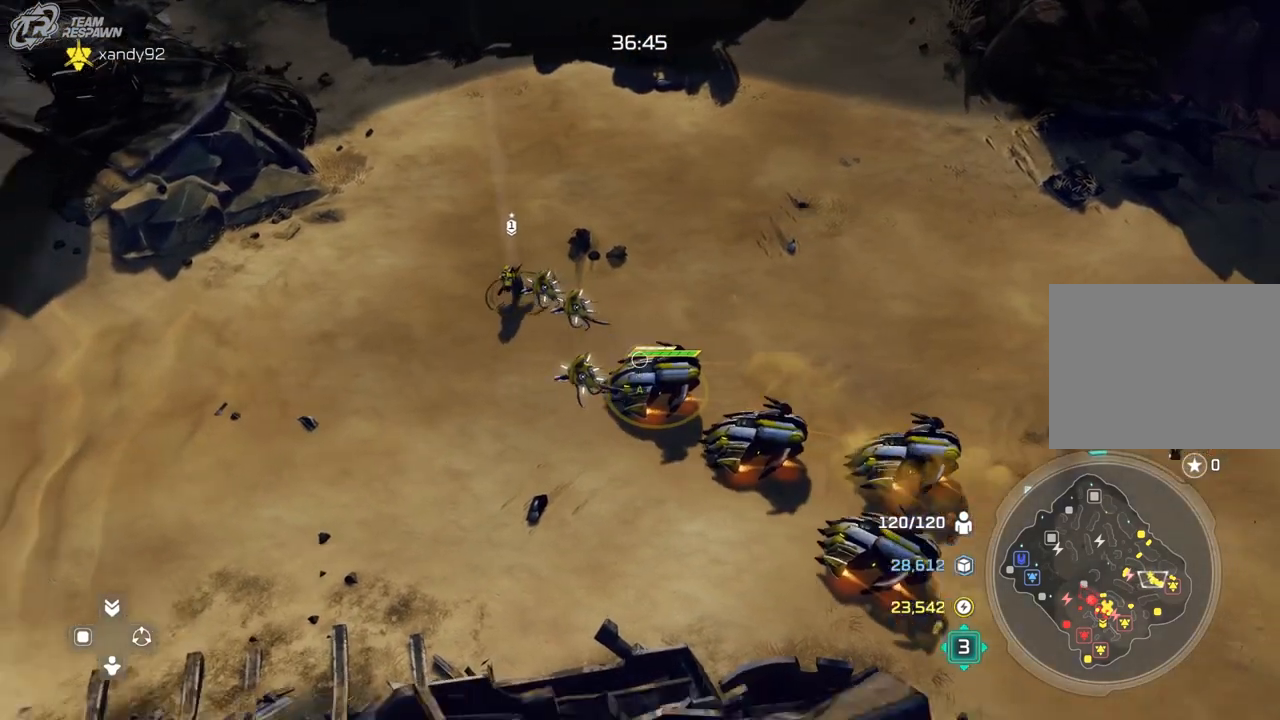
{"dt_ms": 500, "buttons": [], "left_stick": "down-right", "right_stick": "left", "events": [[33, "left_stick", "center"], [233, "right_stick", "left"], [467, "left_stick", "down-right"]]}
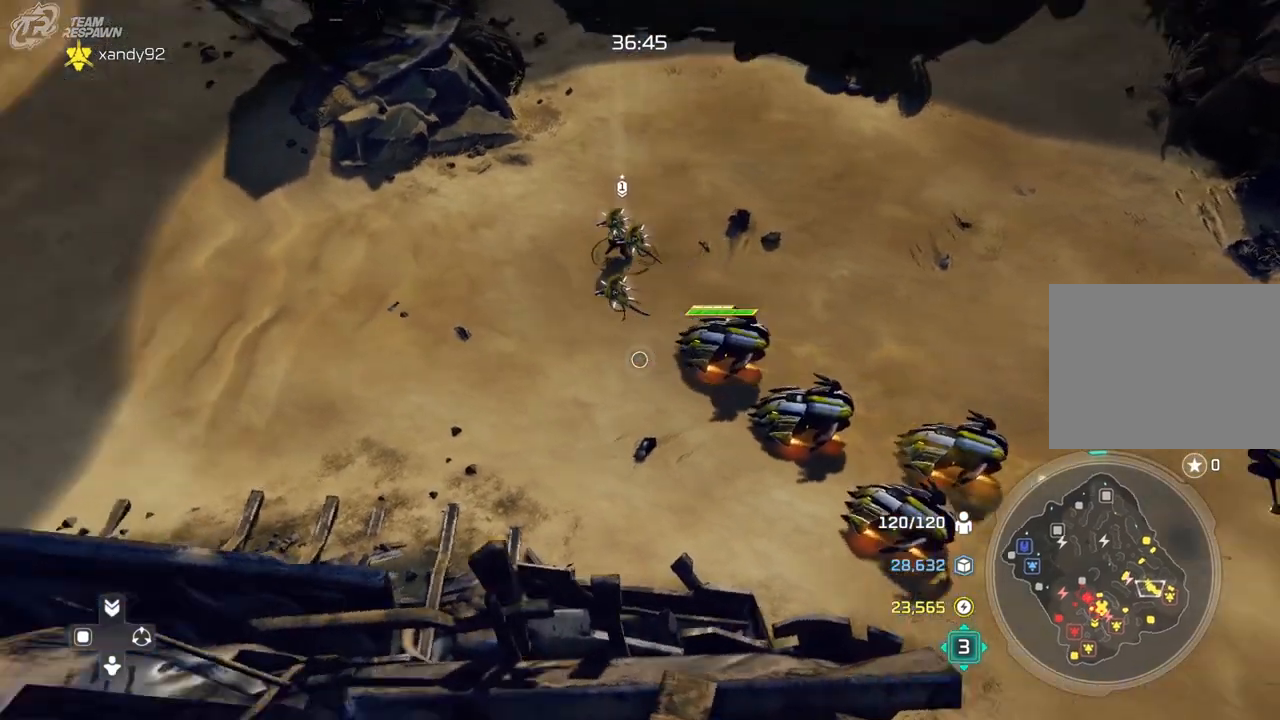
{"dt_ms": 500, "buttons": [], "left_stick": "down", "right_stick": "center"}
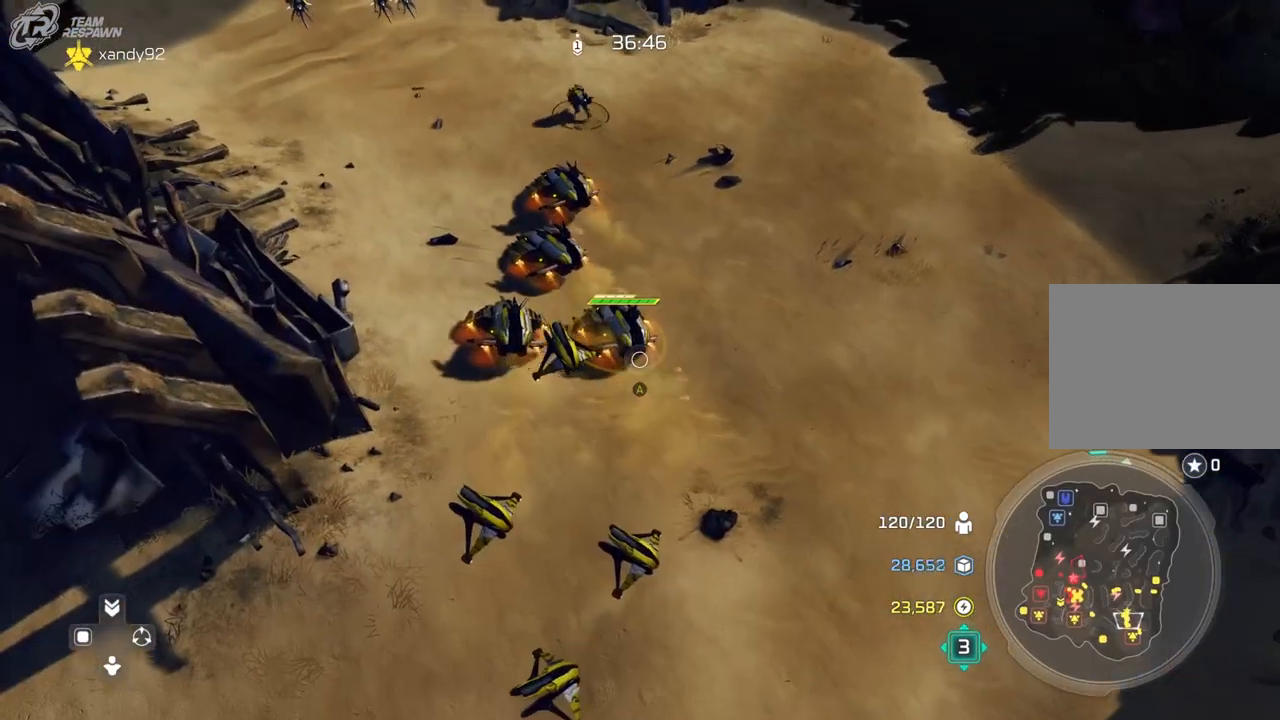
{"dt_ms": 1000, "buttons": [], "left_stick": "center", "right_stick": "center", "events": [[67, "left_stick", "center"], [533, "left_stick", "up-left"], [833, "left_stick", "center"]]}
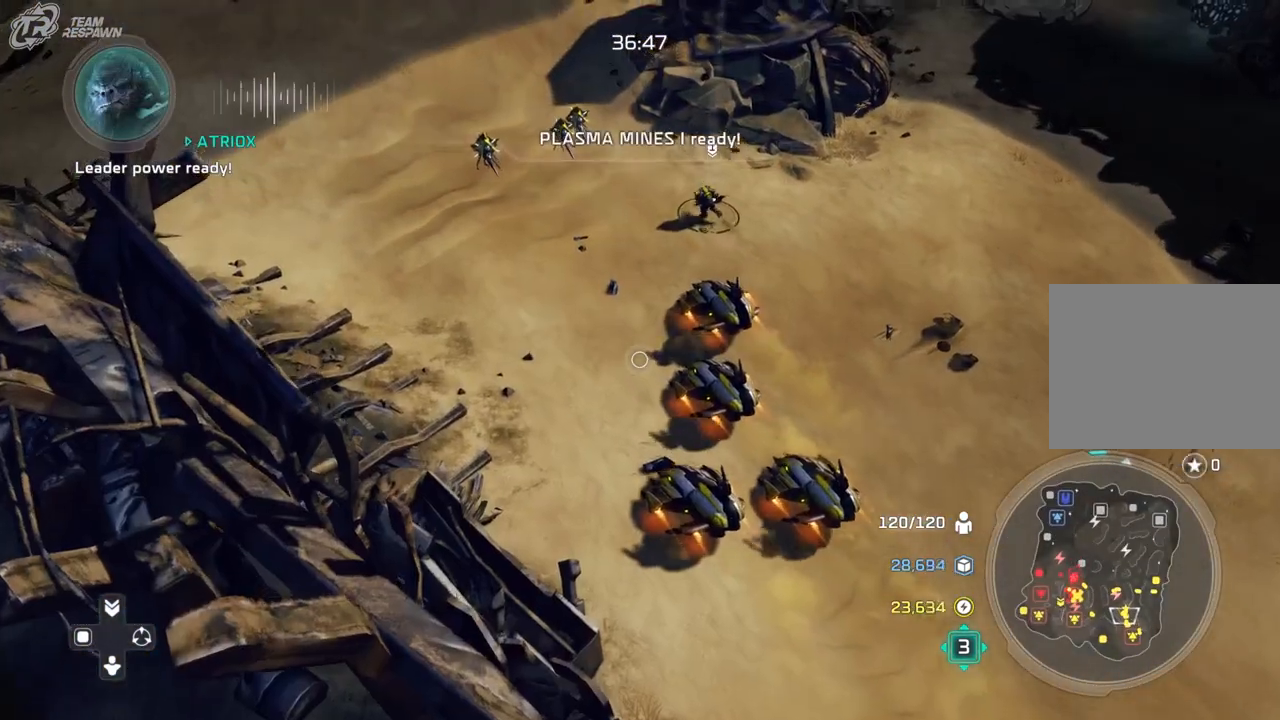
{"dt_ms": 500, "buttons": [], "left_stick": "up-left", "right_stick": "center", "events": [[333, "left_stick", "up-left"]]}
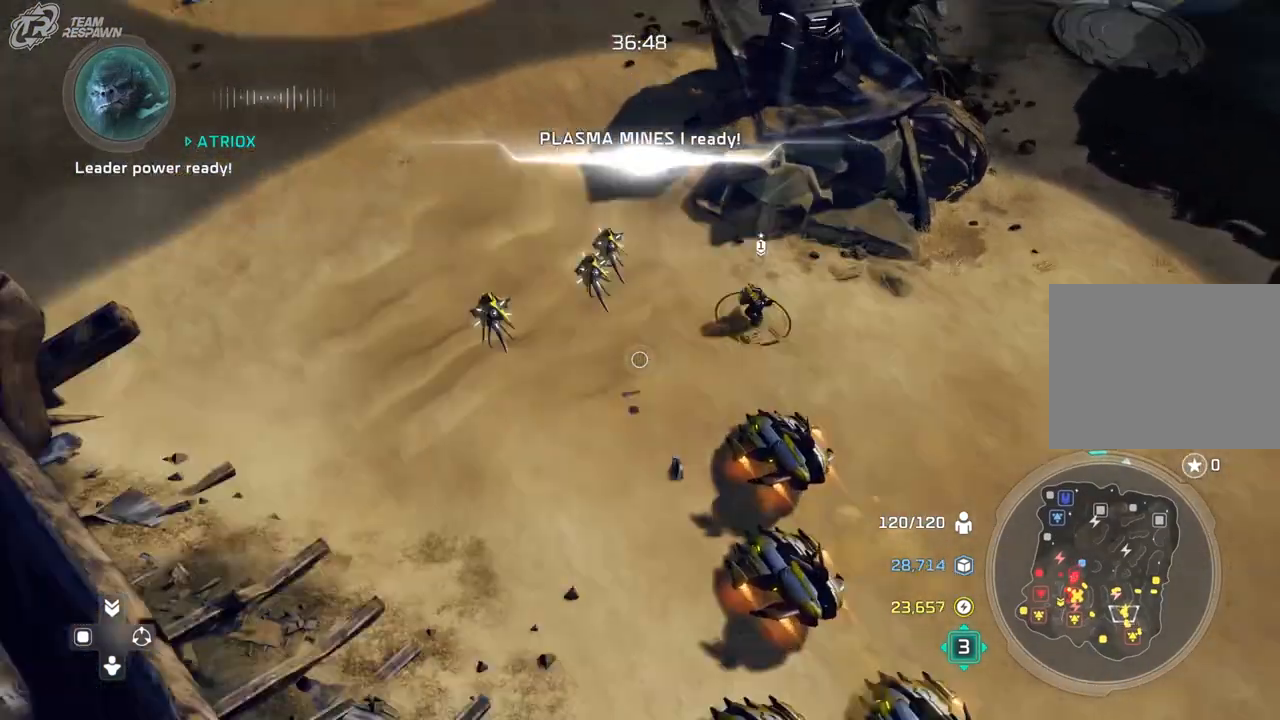
{"dt_ms": 500, "buttons": [], "left_stick": "center", "right_stick": "center", "events": [[33, "left_stick", "center"], [267, "left_stick", "up-left"], [433, "left_stick", "center"]]}
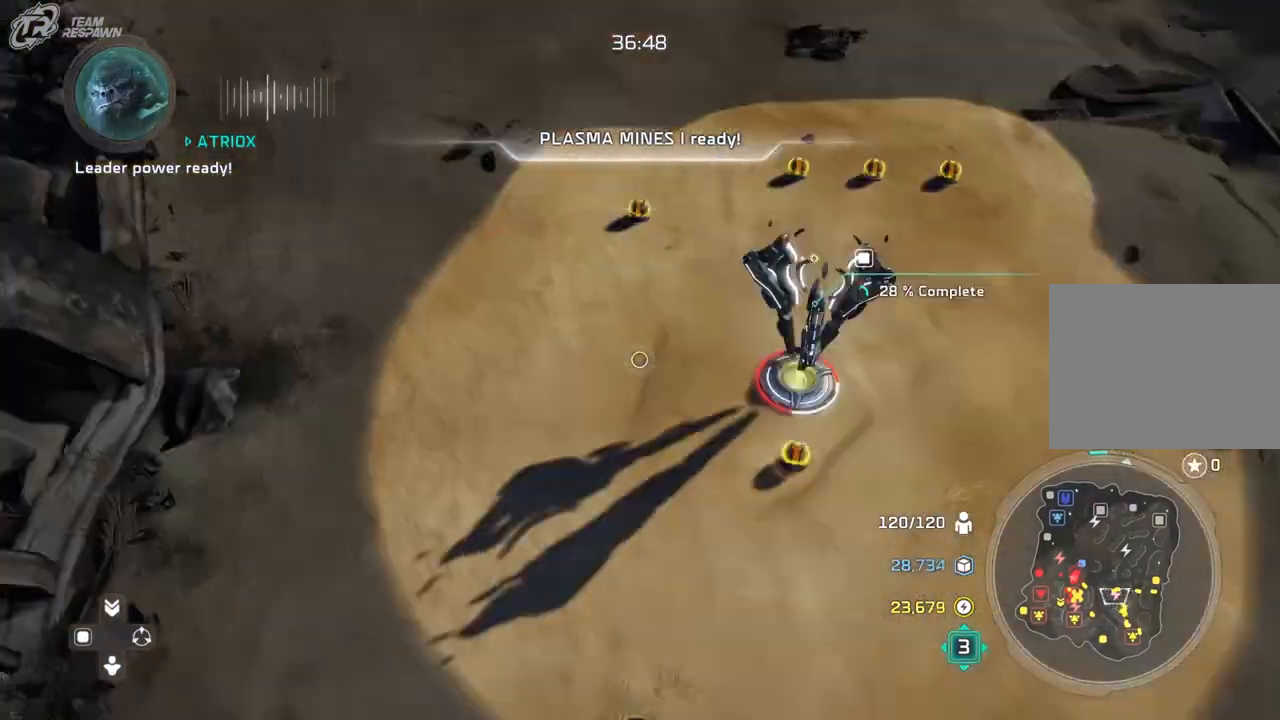
{"dt_ms": 500, "buttons": [], "left_stick": "center", "right_stick": "center", "events": [[367, "left_stick", "down-right"], [467, "left_stick", "center"]]}
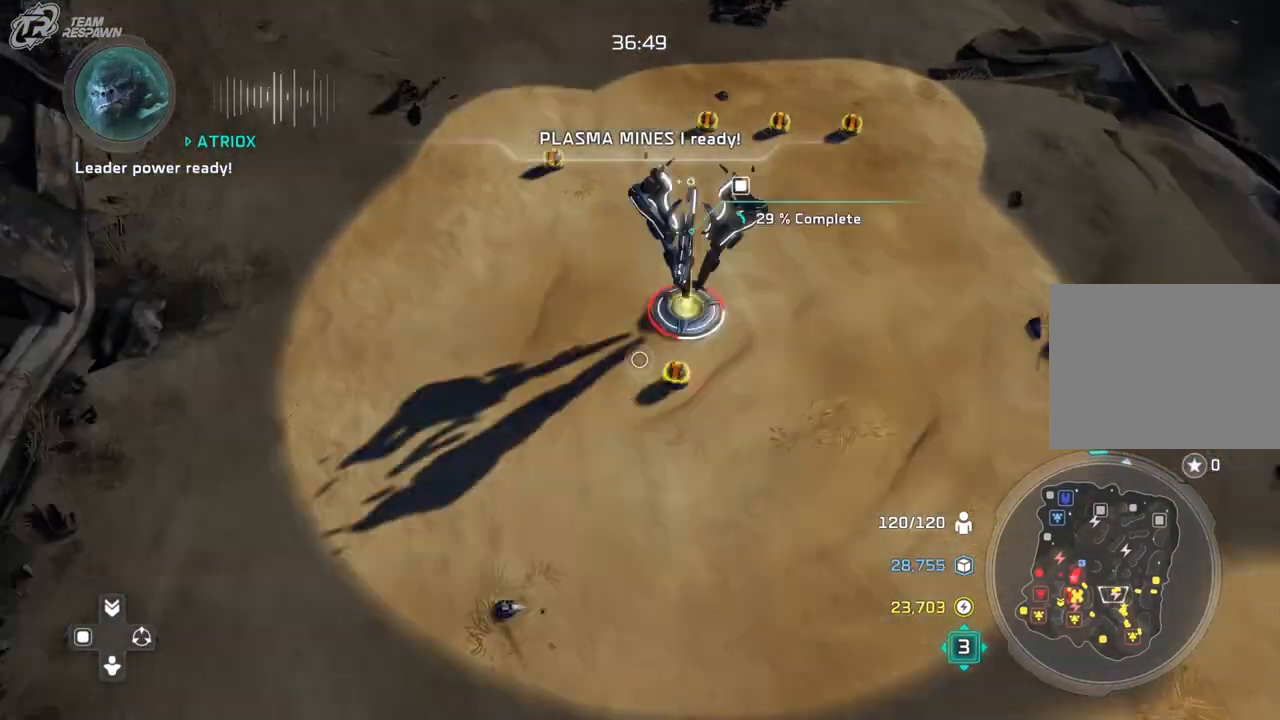
{"dt_ms": 500, "buttons": [], "left_stick": "down-right", "right_stick": "center", "events": [[333, "left_stick", "down"], [500, "left_stick", "down-right"]]}
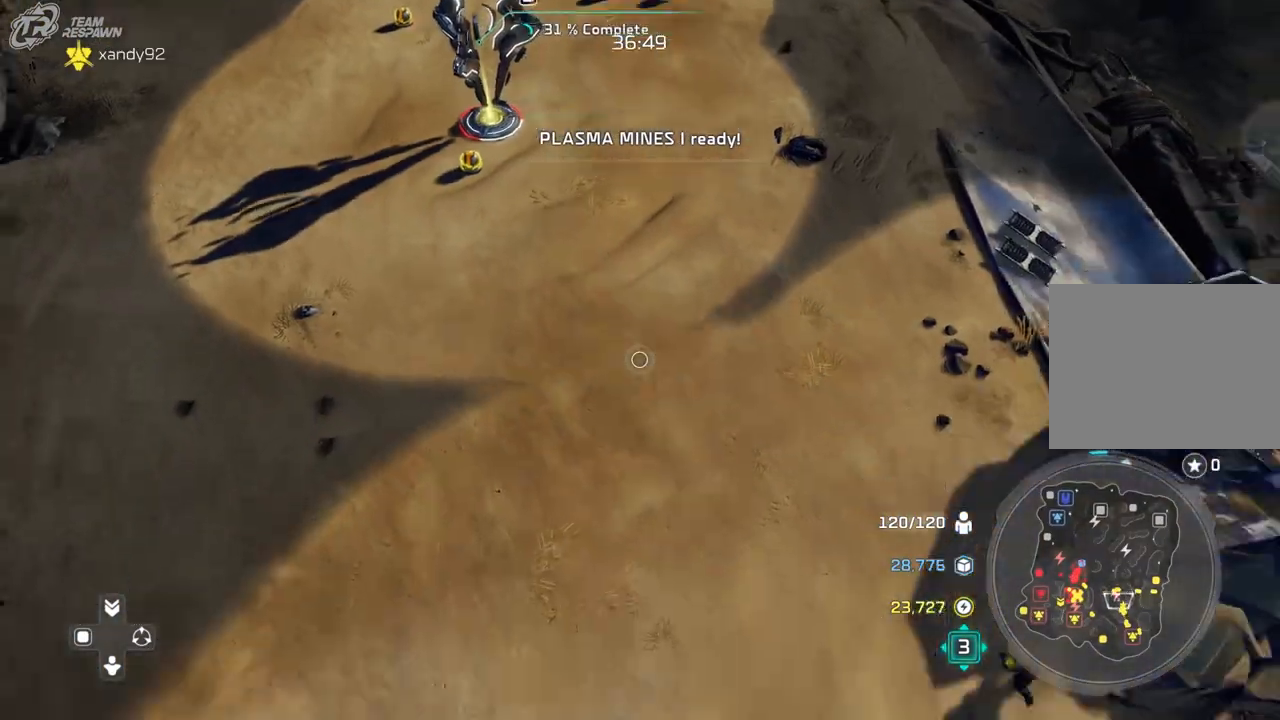
{"dt_ms": 500, "buttons": [], "left_stick": "down-right", "right_stick": "center", "events": [[100, "left_stick", "center"], [500, "left_stick", "down-right"]]}
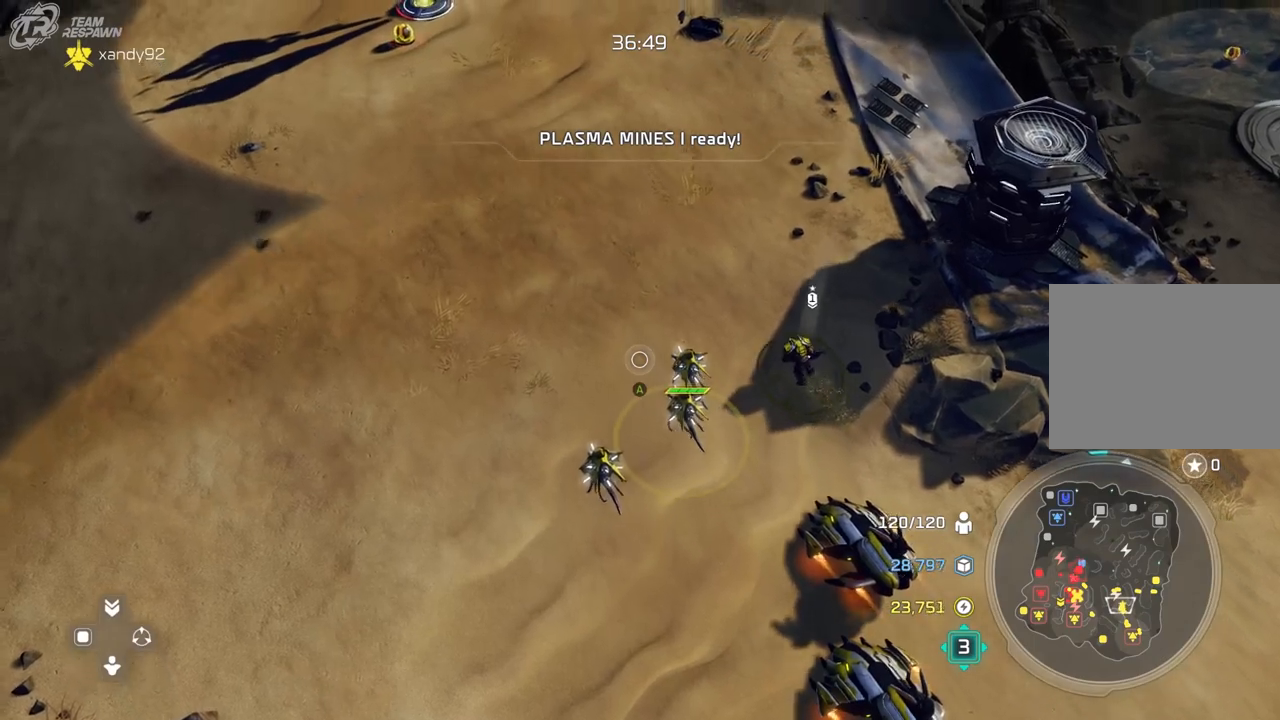
{"dt_ms": 500, "buttons": [], "left_stick": "center", "right_stick": "center", "events": [[233, "left_stick", "center"]]}
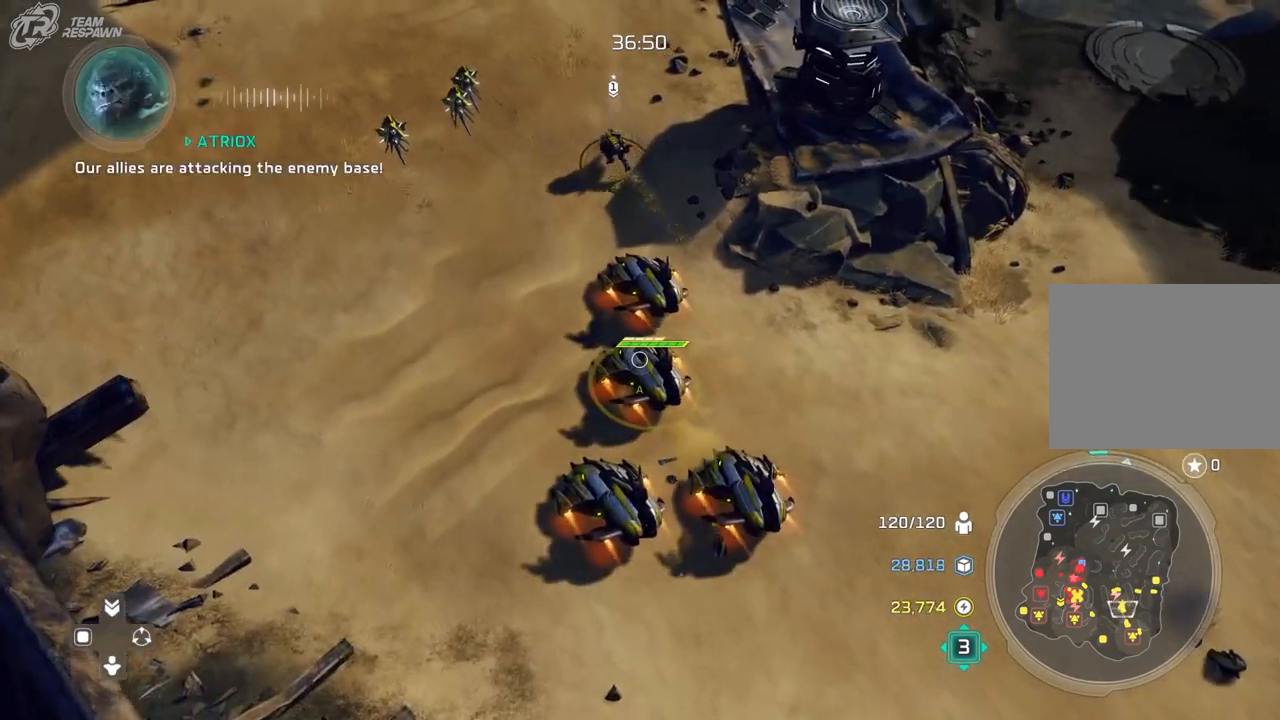
{"dt_ms": 500, "buttons": [], "left_stick": "center", "right_stick": "center", "events": [[233, "left_stick", "up"], [467, "left_stick", "center"]]}
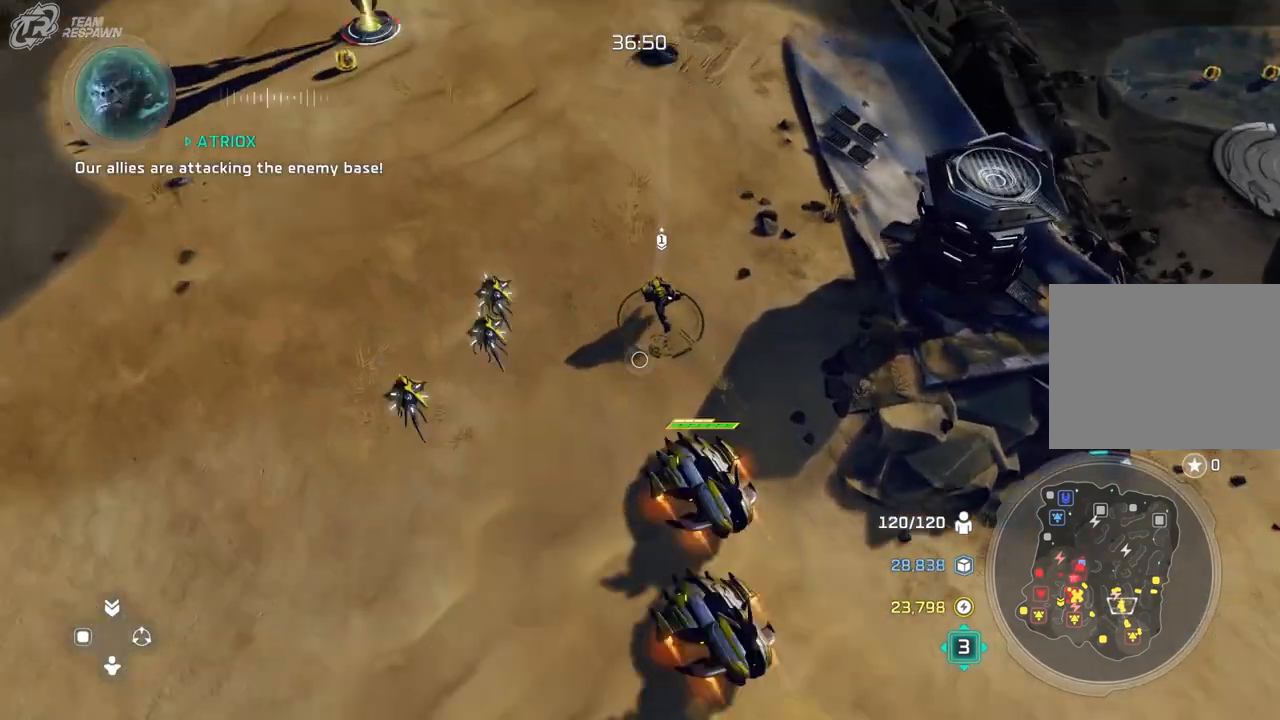
{"dt_ms": 500, "buttons": [], "left_stick": "center", "right_stick": "center", "events": []}
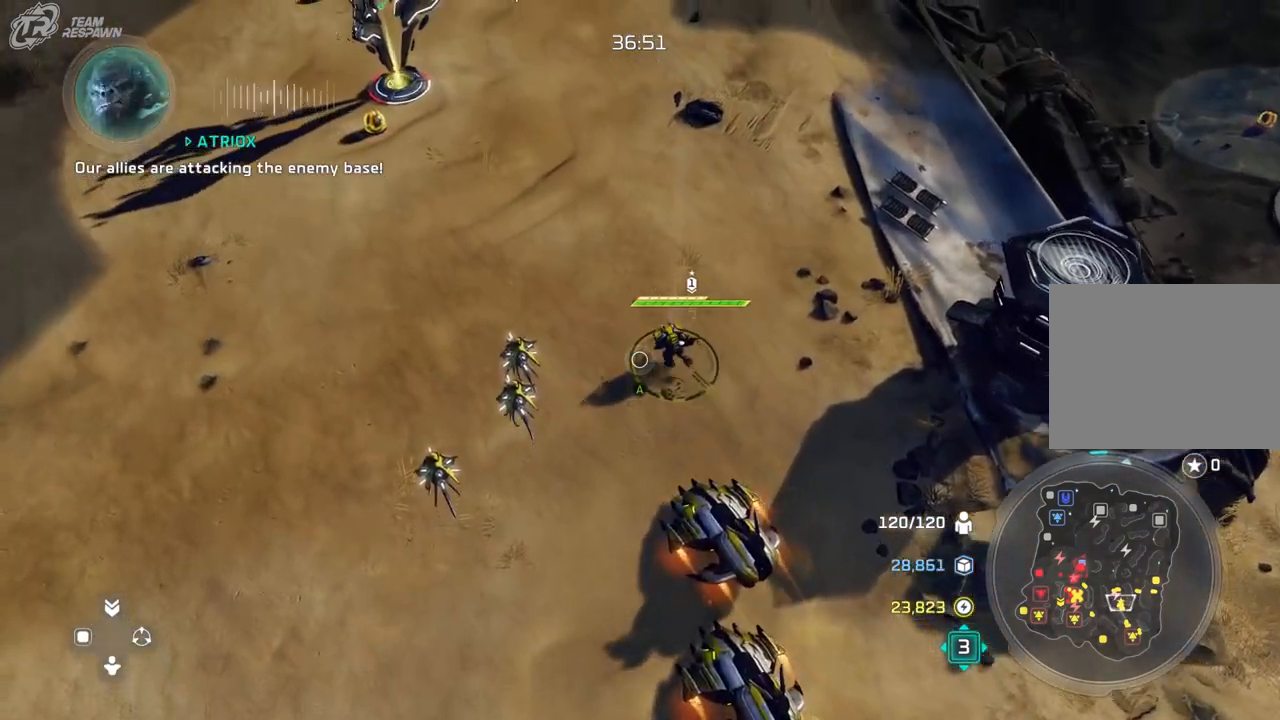
{"dt_ms": 500, "buttons": [], "left_stick": "center", "right_stick": "center", "events": [[133, "A", "down"], [300, "A", "up"]]}
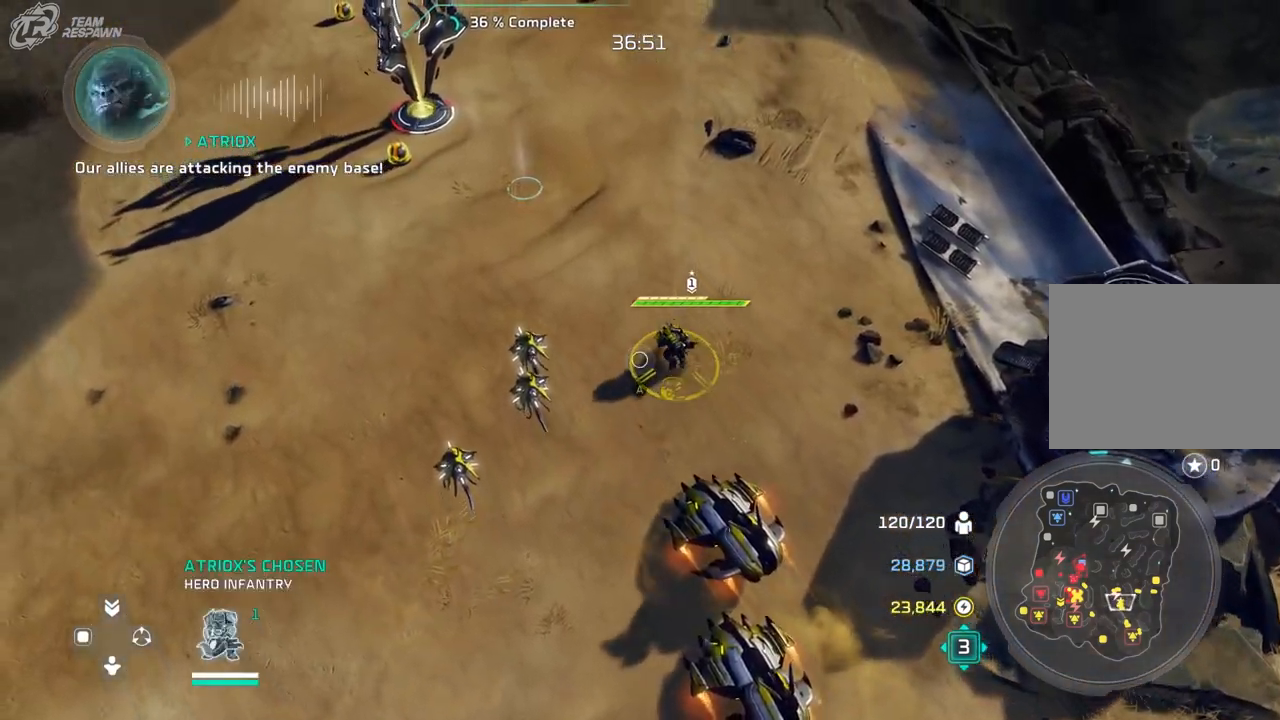
{"dt_ms": 1000, "buttons": [], "left_stick": "center", "right_stick": "center", "events": [[33, "left_stick", "up-left"], [67, "START", "down"], [117, "START", "up"], [333, "left_stick", "center"], [533, "left_stick", "up-left"], [667, "left_stick", "center"]]}
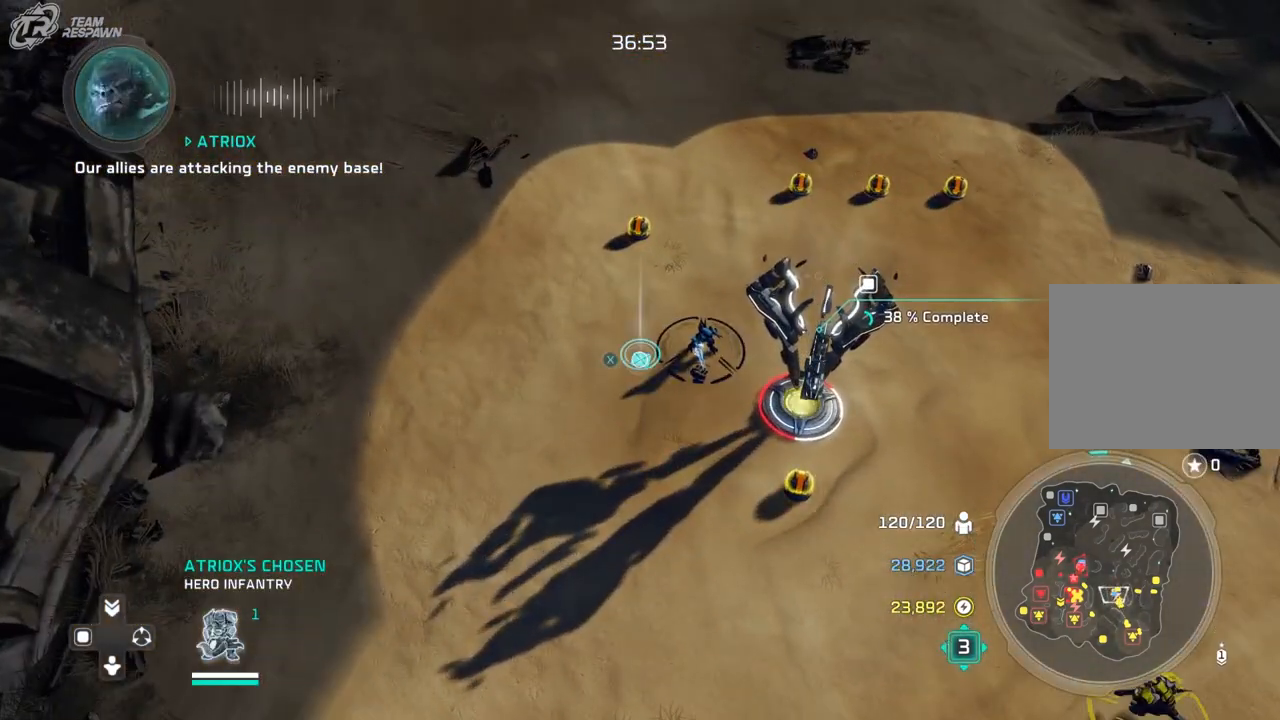
{"dt_ms": 1000, "buttons": [], "left_stick": "center", "right_stick": "center", "events": [[533, "left_stick", "down-right"], [733, "left_stick", "center"]]}
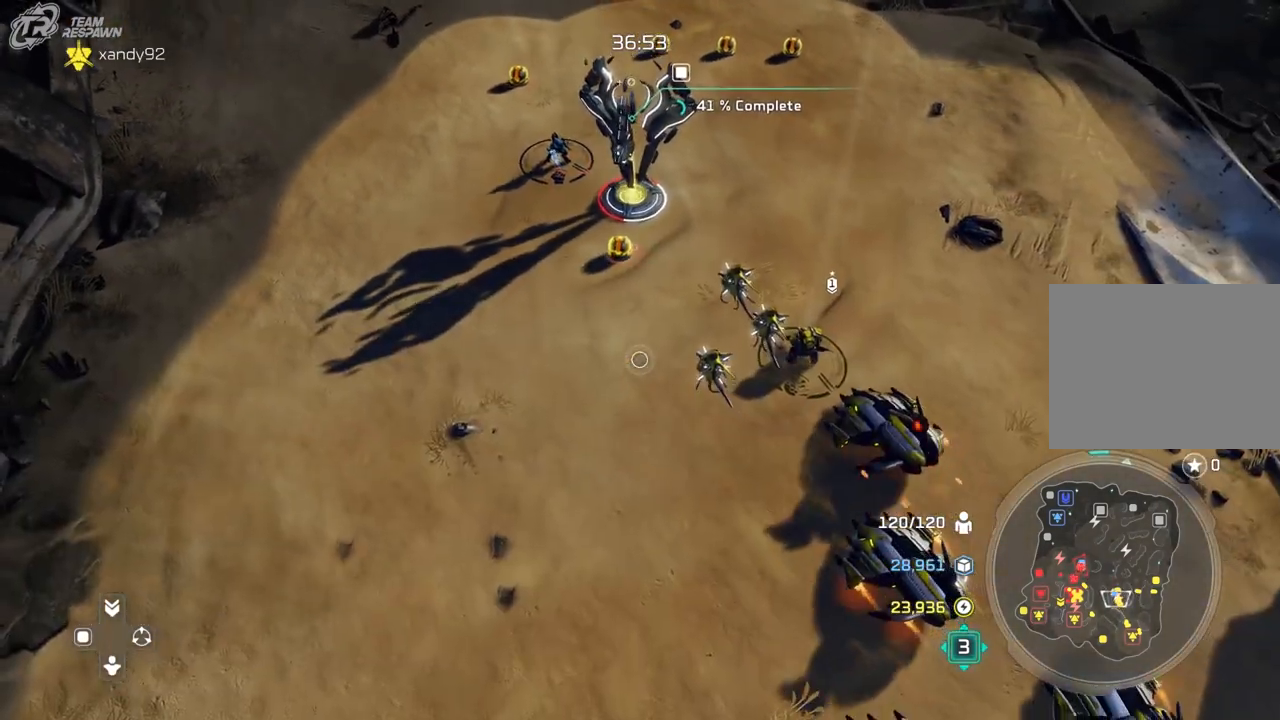
{"dt_ms": 500, "buttons": ["A"], "left_stick": "center", "right_stick": "center", "events": [[433, "A", "down"]]}